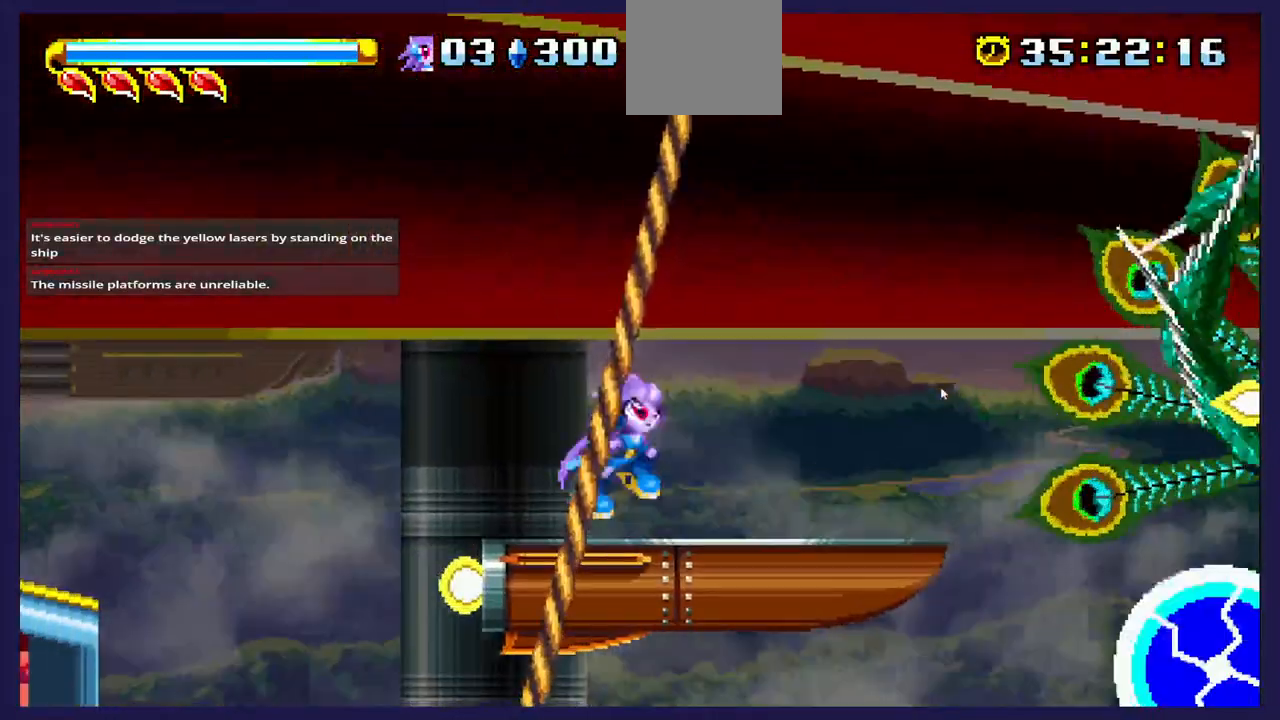
Gameplay with a controller (Xbox layout); each line is a JSON object with the inputs held at the frame after it. "events" lists button and stick changes between this image and that frame as [ms after this image, input, new state], when the widget could be followed in between.
{"buttons": ["DPAD_RIGHT"], "left_stick": "center", "right_stick": "center", "events": [[100, "DPAD_RIGHT", "up"], [217, "DPAD_RIGHT", "down"], [350, "A", "up"], [350, "B", "down"], [483, "B", "up"]]}
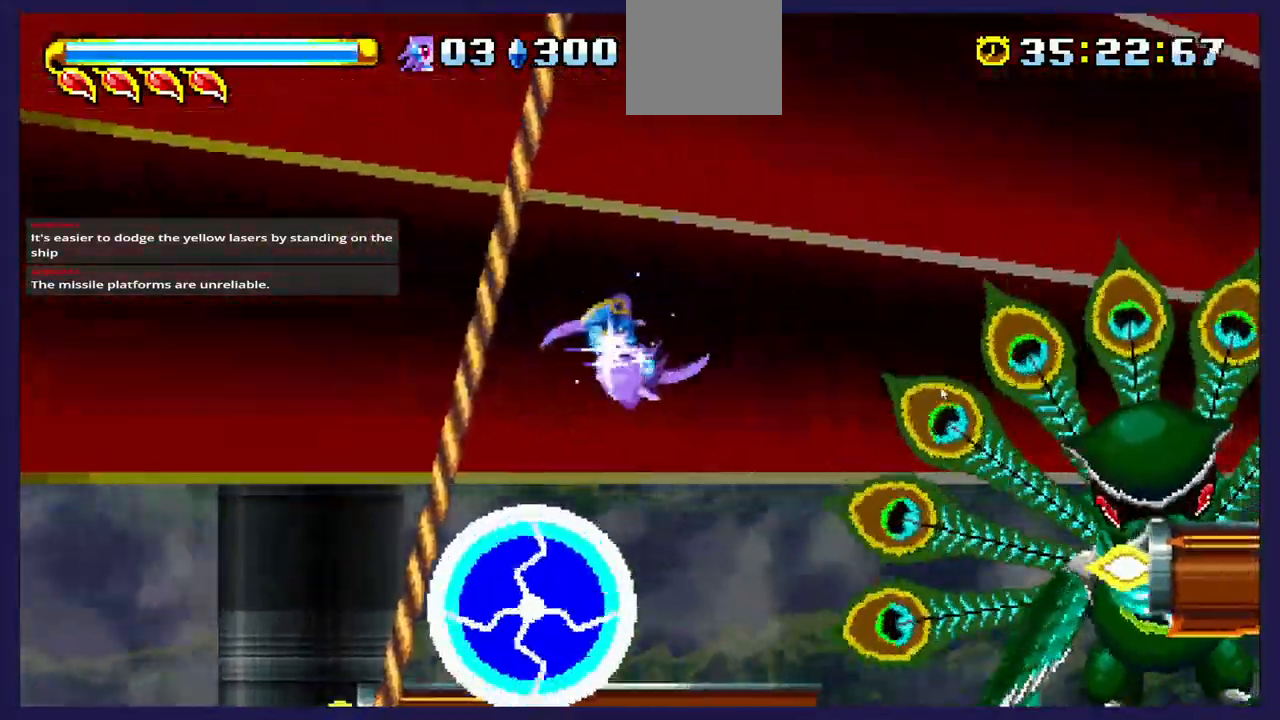
{"buttons": ["DPAD_LEFT"], "left_stick": "center", "right_stick": "center", "events": [[333, "DPAD_RIGHT", "up"], [400, "DPAD_LEFT", "down"]]}
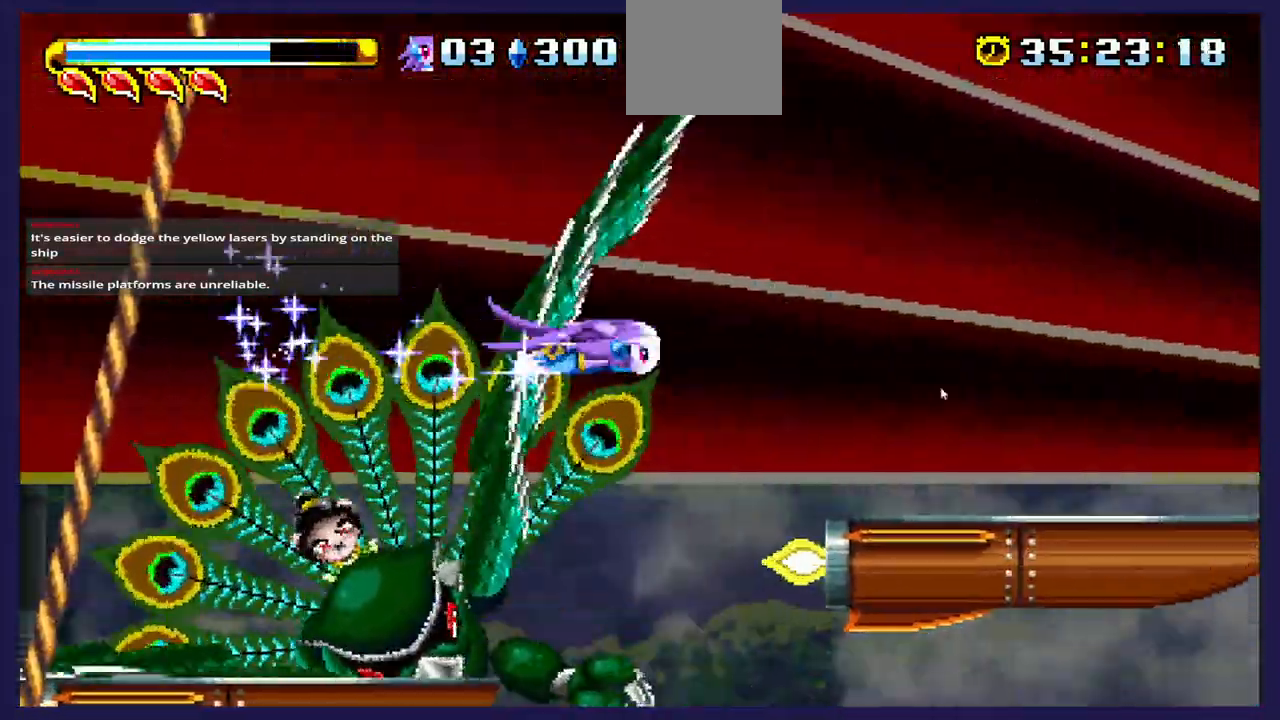
{"buttons": ["A", "DPAD_LEFT"], "left_stick": "center", "right_stick": "center", "events": [[183, "X", "down"], [317, "X", "up"], [500, "A", "down"]]}
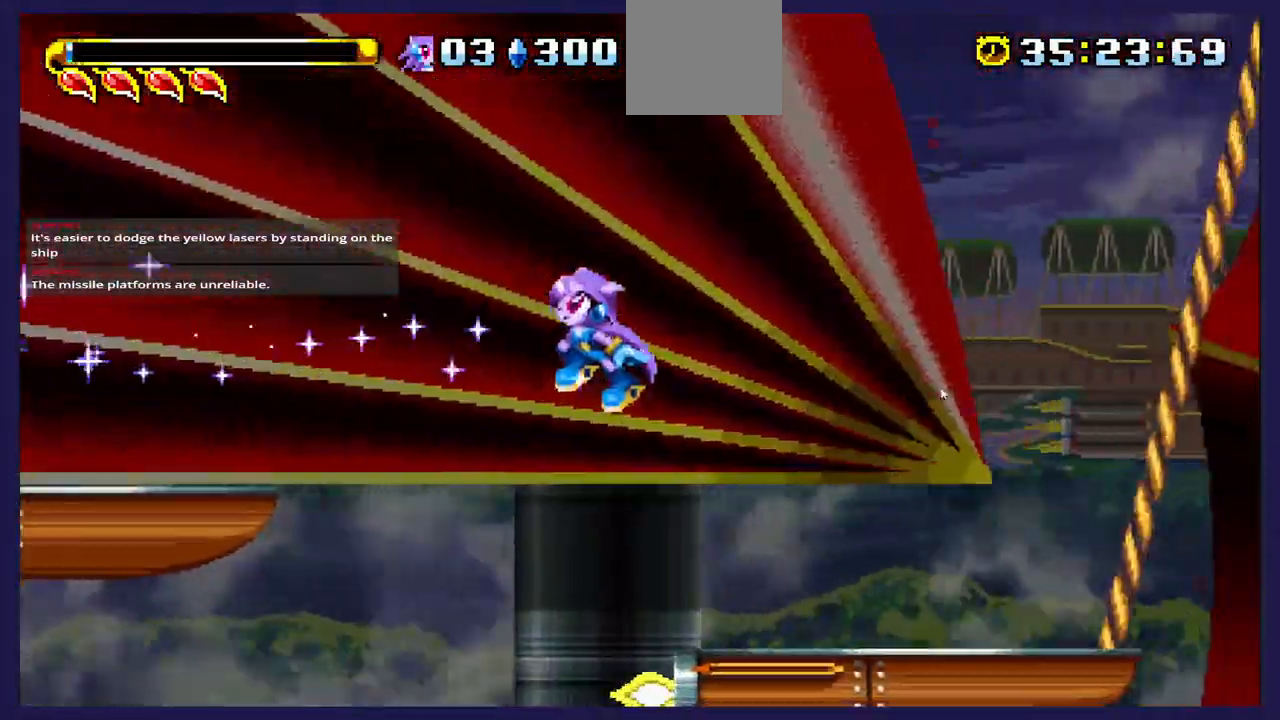
{"buttons": ["DPAD_LEFT"], "left_stick": "center", "right_stick": "center"}
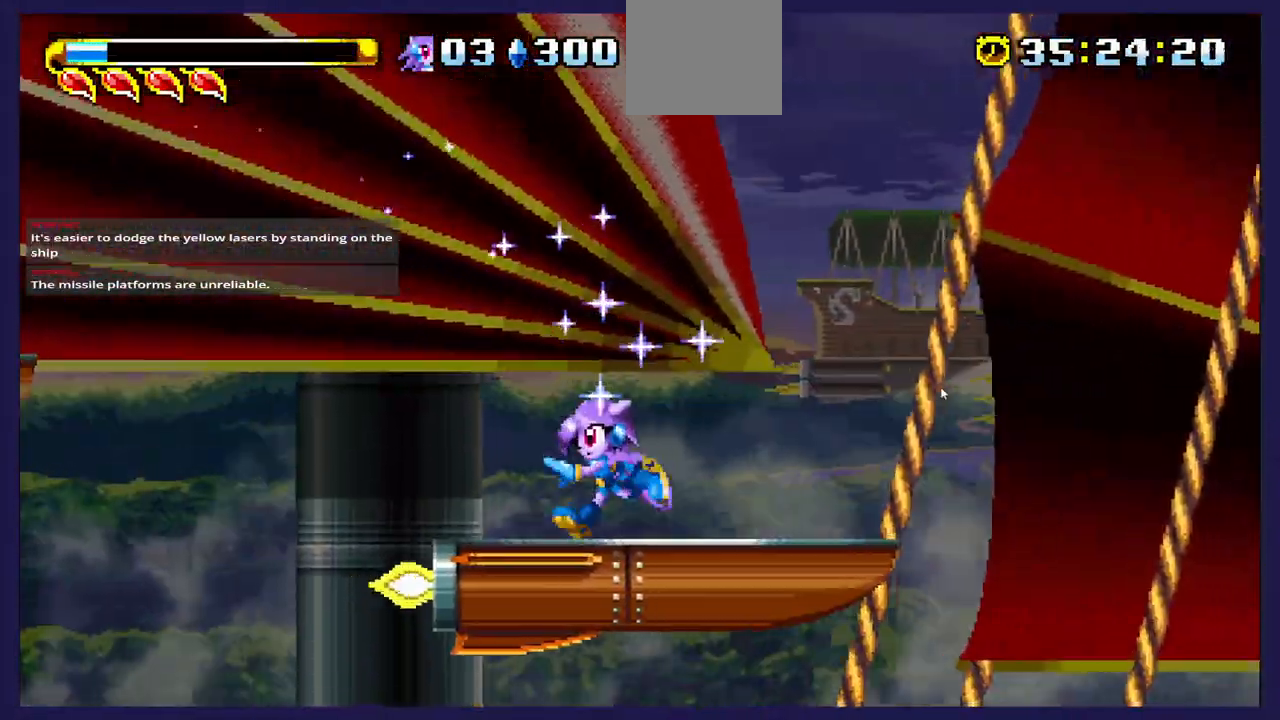
{"buttons": ["A", "DPAD_LEFT"], "left_stick": "center", "right_stick": "center", "events": [[250, "A", "down"]]}
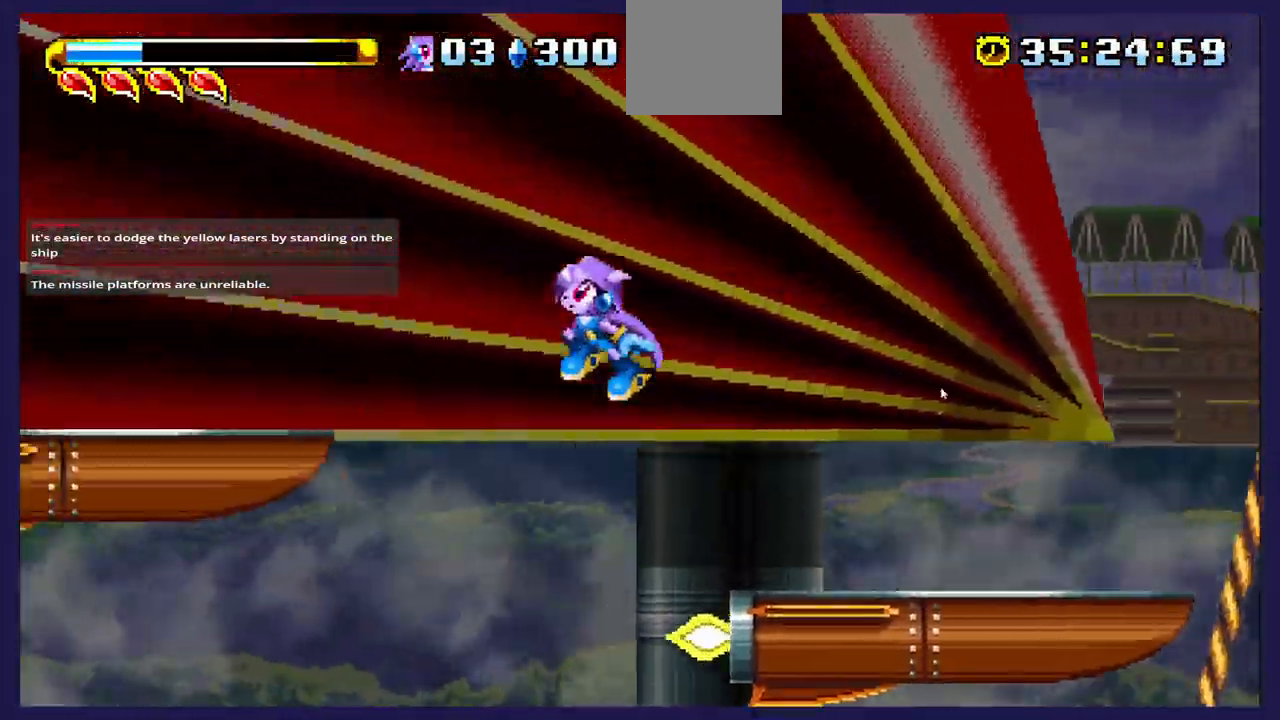
{"buttons": ["DPAD_LEFT"], "left_stick": "center", "right_stick": "center", "events": [[233, "A", "up"], [317, "X", "down"], [417, "X", "up"]]}
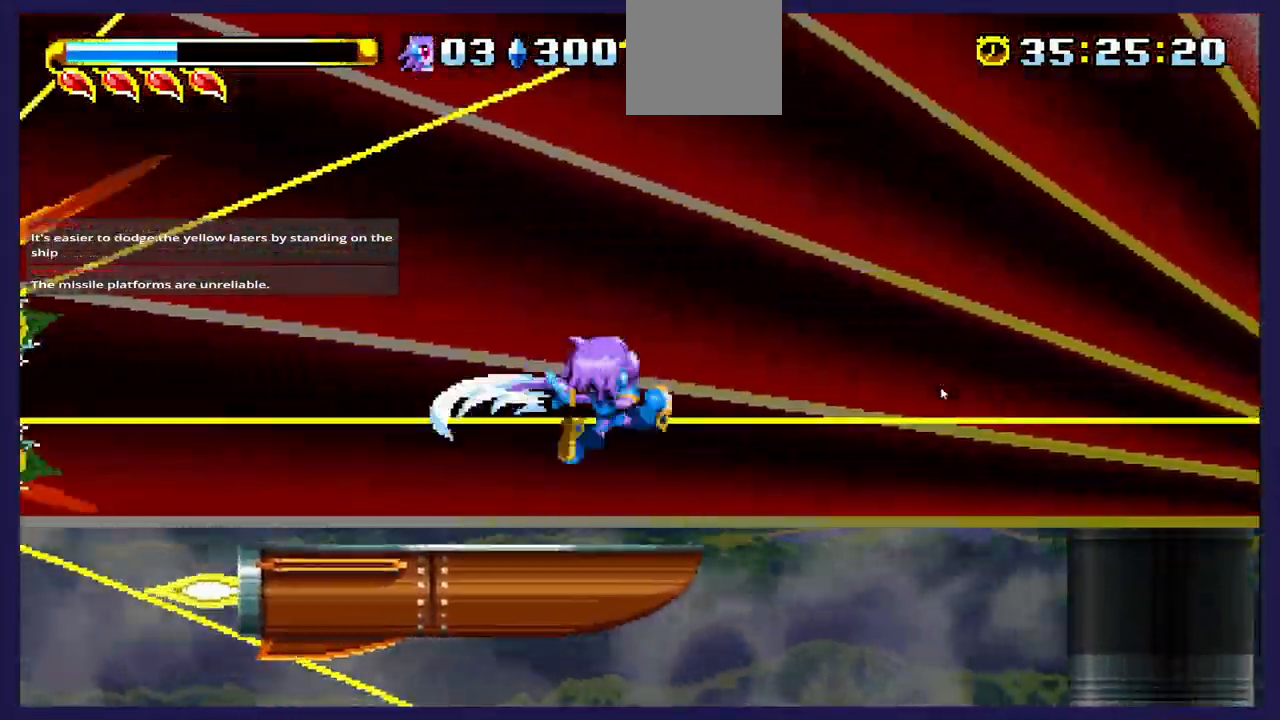
{"buttons": ["DPAD_RIGHT"], "left_stick": "center", "right_stick": "center", "events": [[67, "DPAD_DOWN", "down"], [67, "DPAD_LEFT", "up"], [150, "DPAD_RIGHT", "down"], [333, "DPAD_RIGHT", "up"], [400, "DPAD_RIGHT", "down"], [483, "DPAD_DOWN", "up"]]}
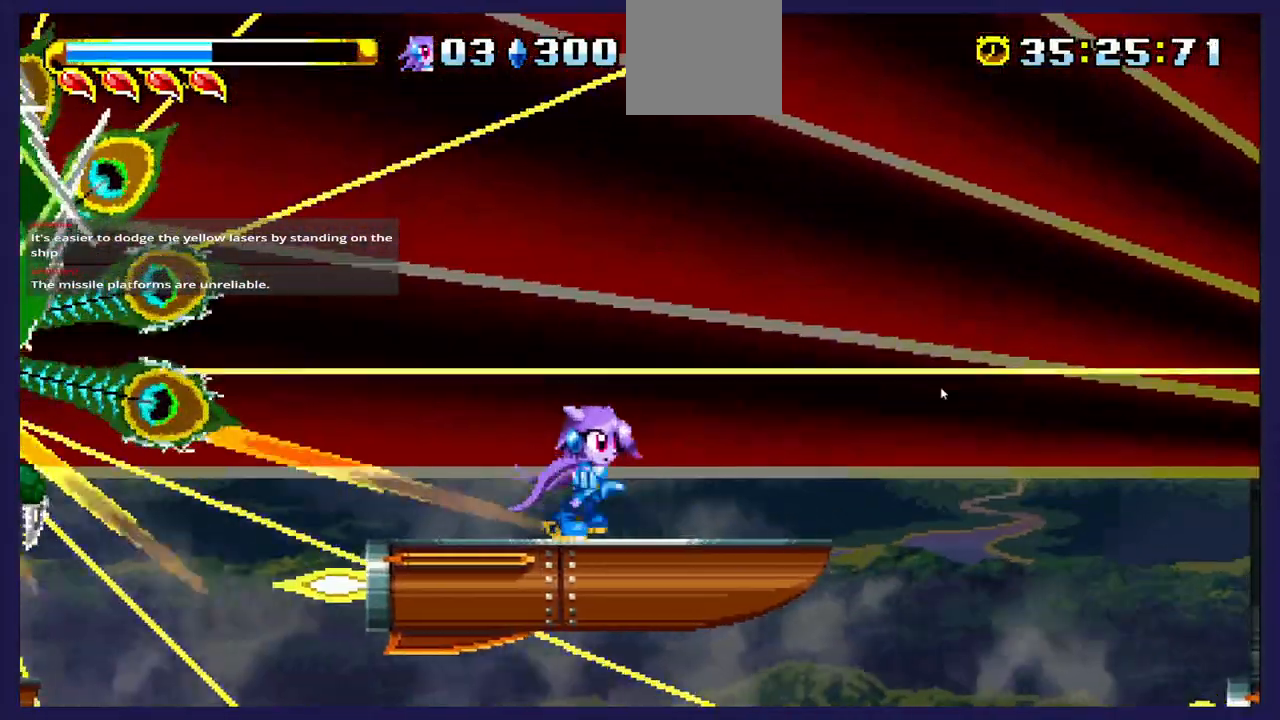
{"buttons": ["DPAD_DOWN", "DPAD_RIGHT"], "left_stick": "center", "right_stick": "center", "events": [[250, "DPAD_DOWN", "down"]]}
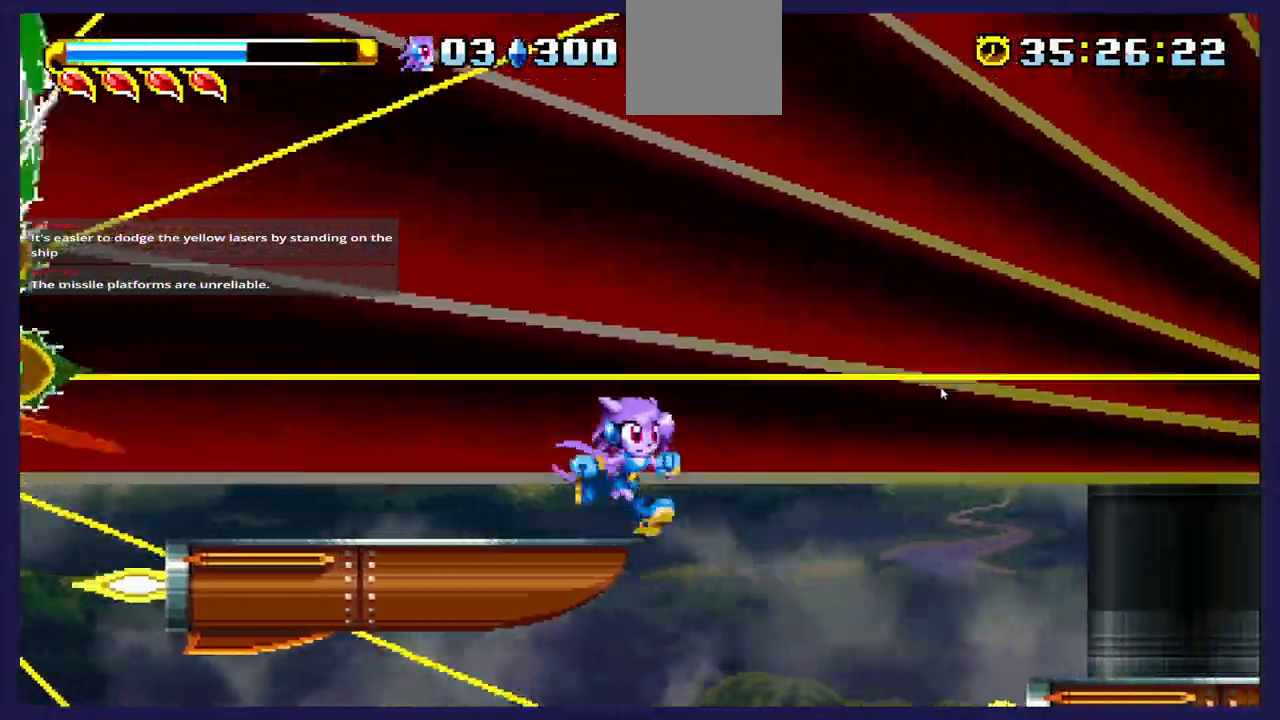
{"buttons": ["DPAD_RIGHT"], "left_stick": "center", "right_stick": "center", "events": [[67, "DPAD_DOWN", "up"], [350, "A", "down"], [433, "A", "up"]]}
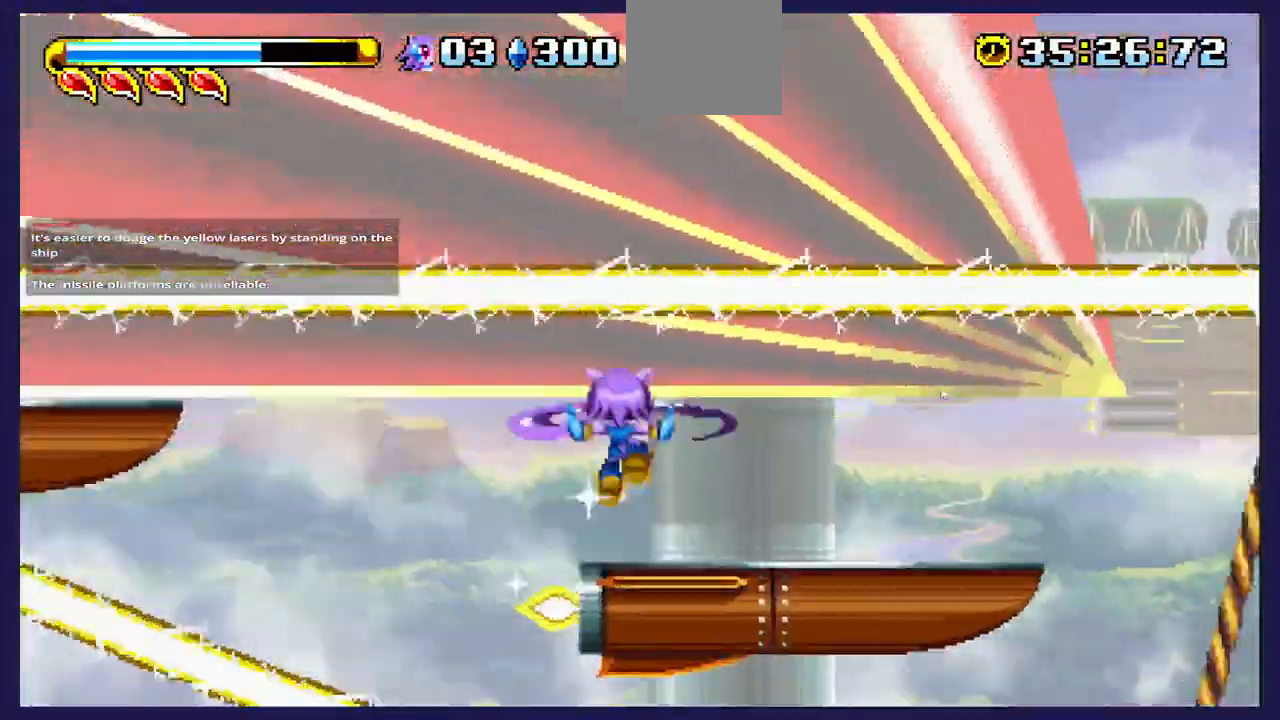
{"buttons": ["DPAD_DOWN", "DPAD_LEFT"], "left_stick": "center", "right_stick": "center", "events": [[317, "DPAD_RIGHT", "up"], [367, "DPAD_DOWN", "down"], [483, "DPAD_LEFT", "down"]]}
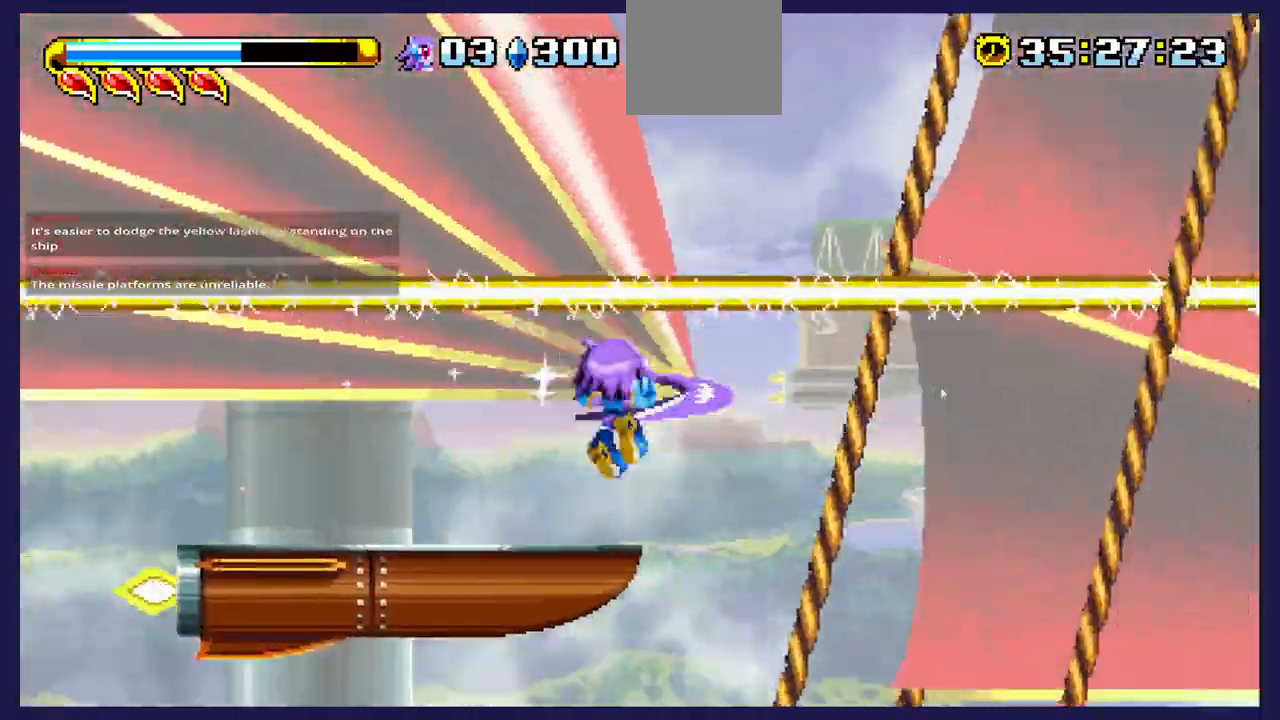
{"buttons": [], "left_stick": "center", "right_stick": "center", "events": [[350, "DPAD_DOWN", "up"], [433, "DPAD_LEFT", "up"]]}
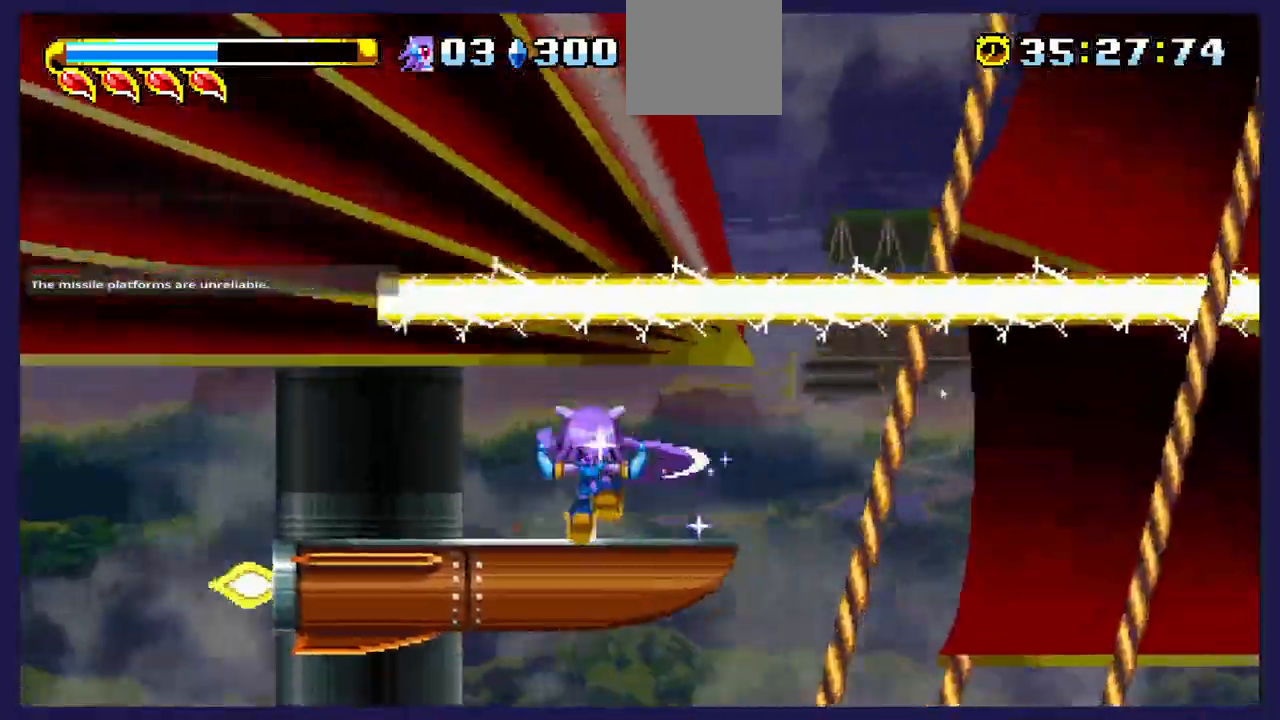
{"buttons": [], "left_stick": "center", "right_stick": "center", "events": [[217, "DPAD_LEFT", "down"], [500, "DPAD_LEFT", "up"]]}
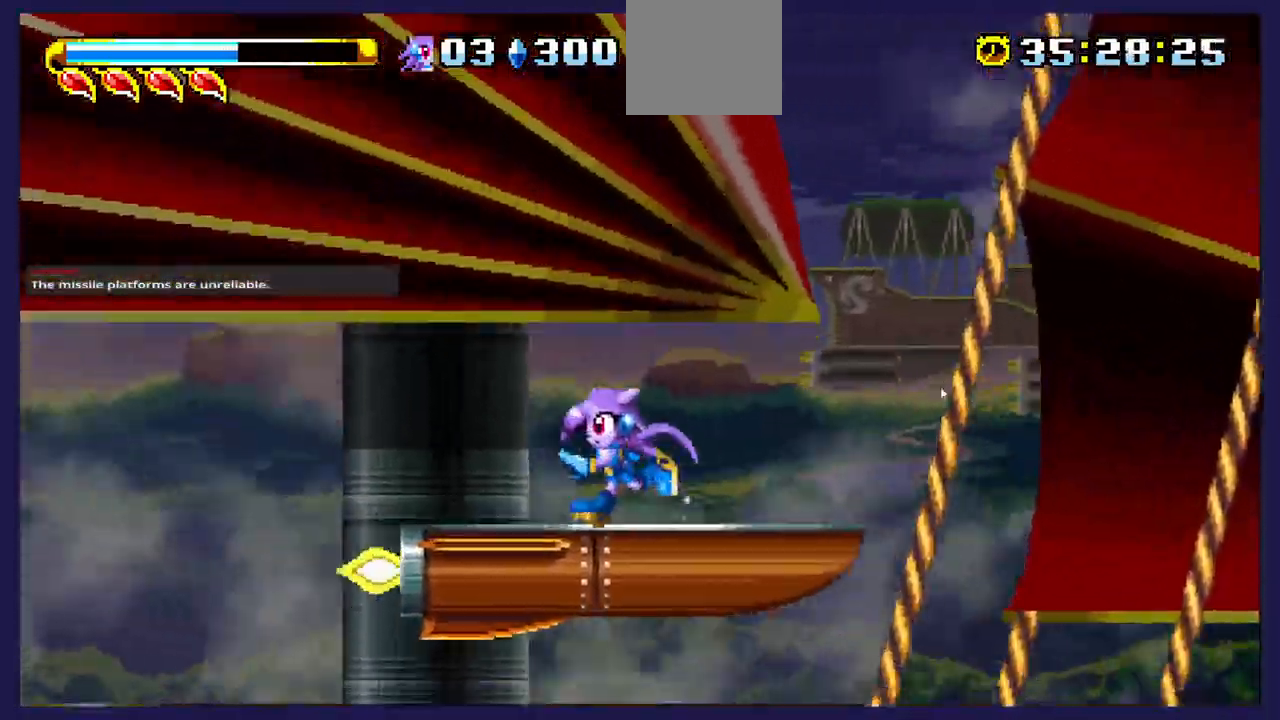
{"buttons": ["A", "DPAD_LEFT"], "left_stick": "center", "right_stick": "center", "events": [[100, "DPAD_LEFT", "down"], [267, "A", "down"]]}
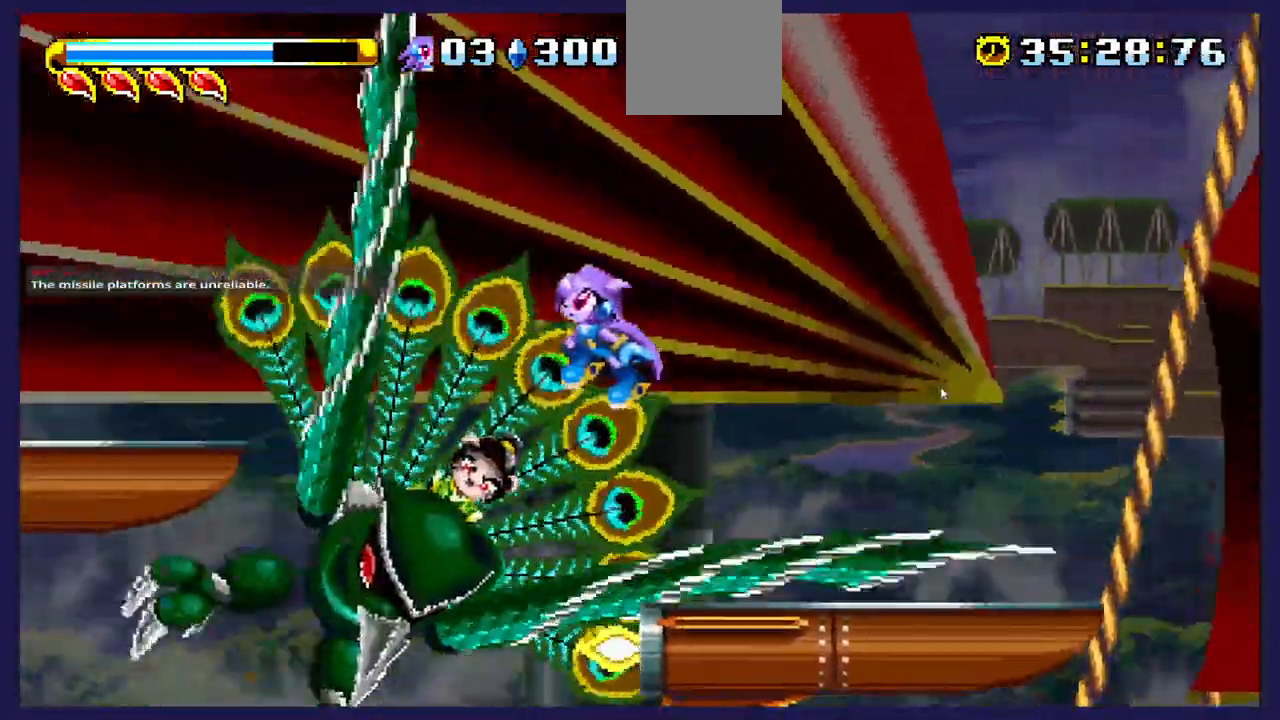
{"buttons": ["X", "DPAD_RIGHT"], "left_stick": "center", "right_stick": "center", "events": [[133, "A", "up"], [217, "X", "down"], [267, "DPAD_LEFT", "up"], [283, "DPAD_RIGHT", "down"]]}
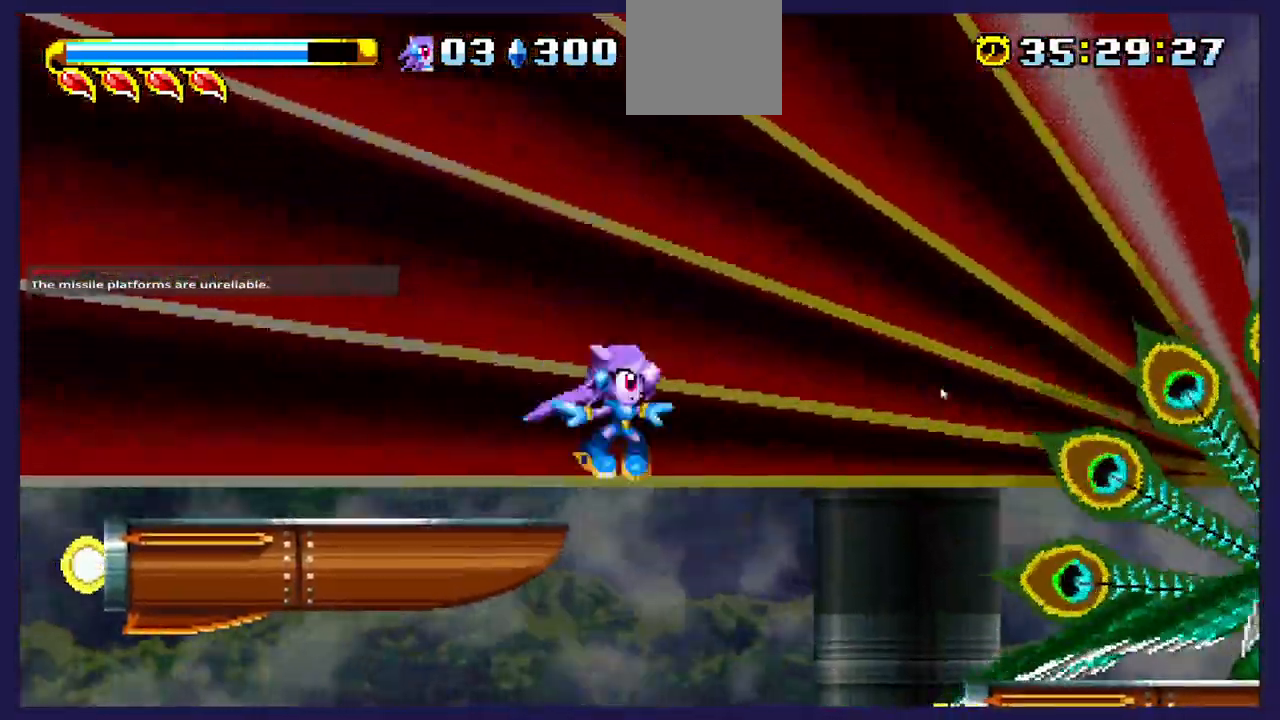
{"buttons": ["DPAD_UP", "DPAD_RIGHT"], "left_stick": "center", "right_stick": "center", "events": [[67, "X", "up"], [233, "A", "down"], [400, "DPAD_UP", "down"], [483, "A", "up"]]}
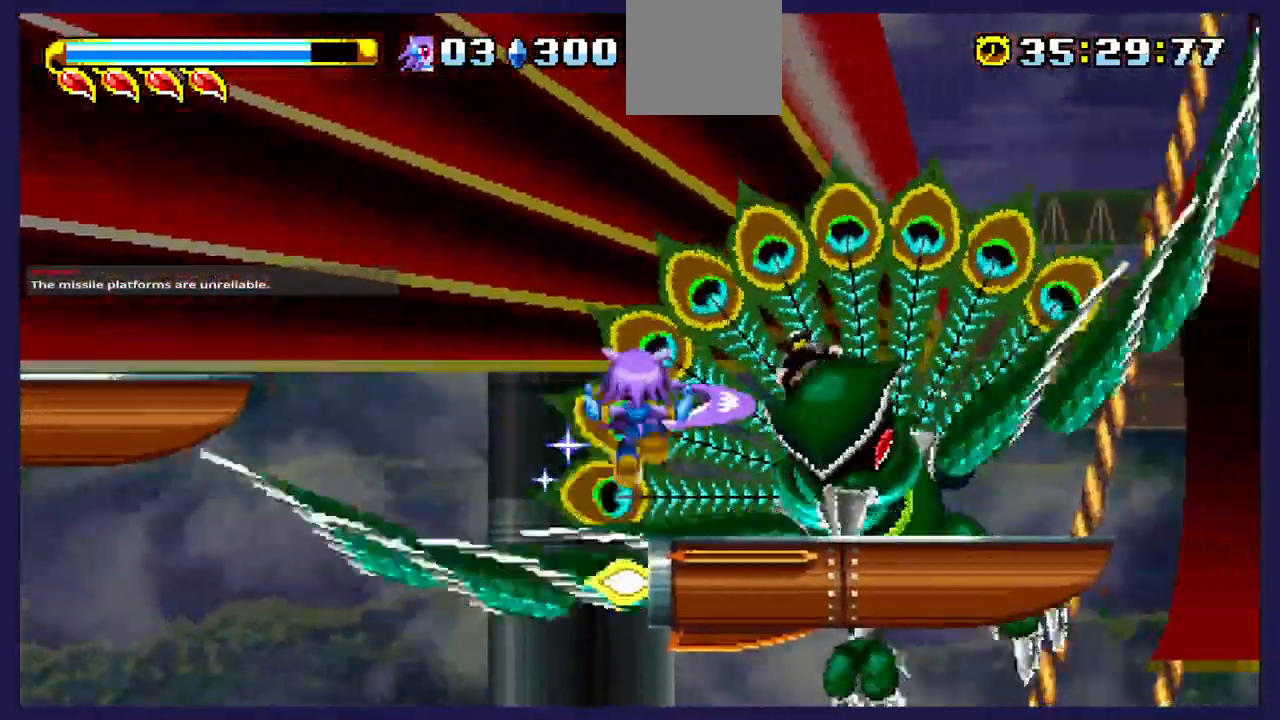
{"buttons": [], "left_stick": "center", "right_stick": "center", "events": [[83, "X", "down"], [117, "DPAD_UP", "up"], [133, "DPAD_RIGHT", "up"], [133, "DPAD_UP", "down"], [183, "DPAD_LEFT", "down"], [233, "X", "up"], [250, "DPAD_UP", "up"], [367, "DPAD_LEFT", "up"], [367, "X", "down"], [500, "X", "up"]]}
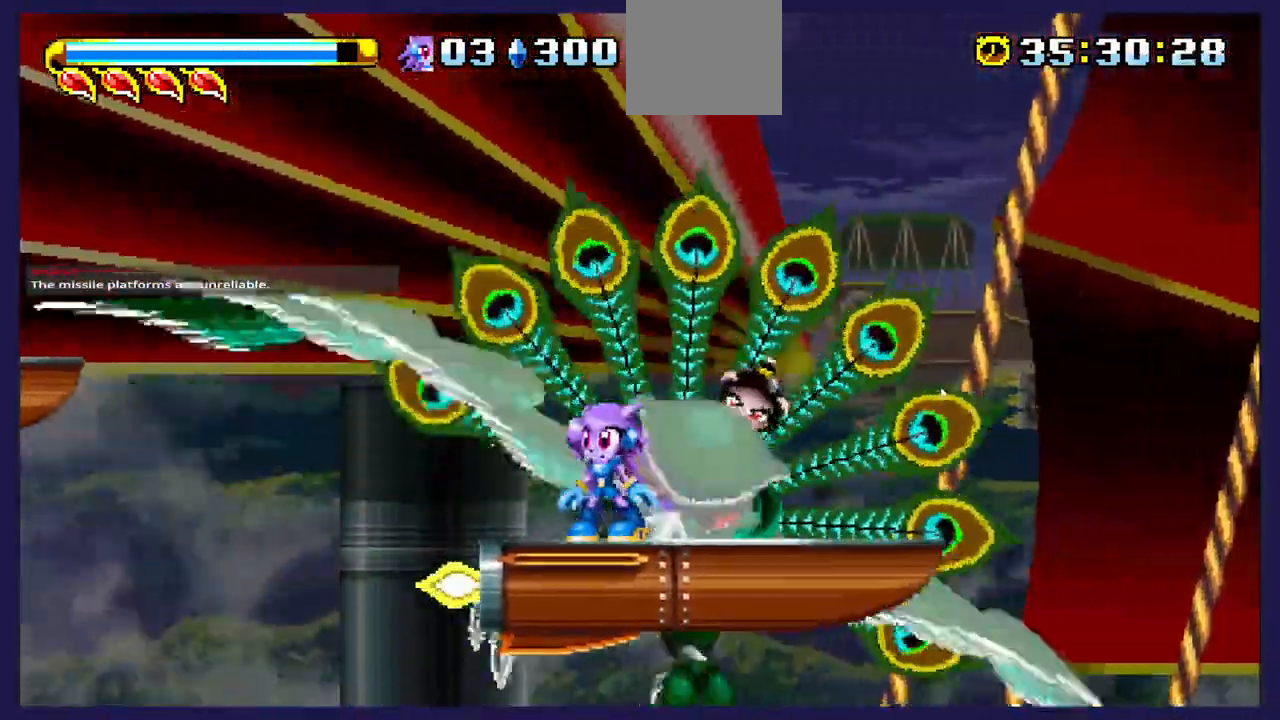
{"buttons": ["A", "DPAD_LEFT"], "left_stick": "center", "right_stick": "center", "events": [[67, "DPAD_LEFT", "down"], [333, "A", "down"]]}
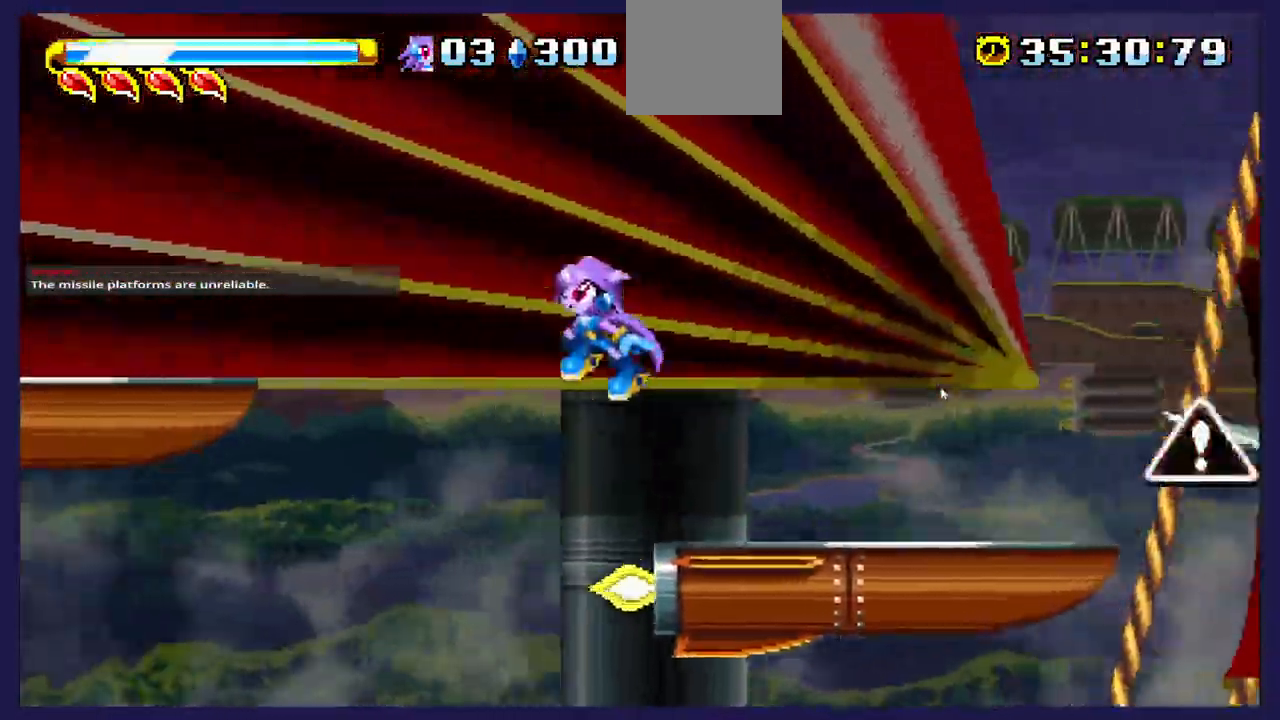
{"buttons": ["DPAD_LEFT"], "left_stick": "center", "right_stick": "center", "events": [[217, "A", "up"]]}
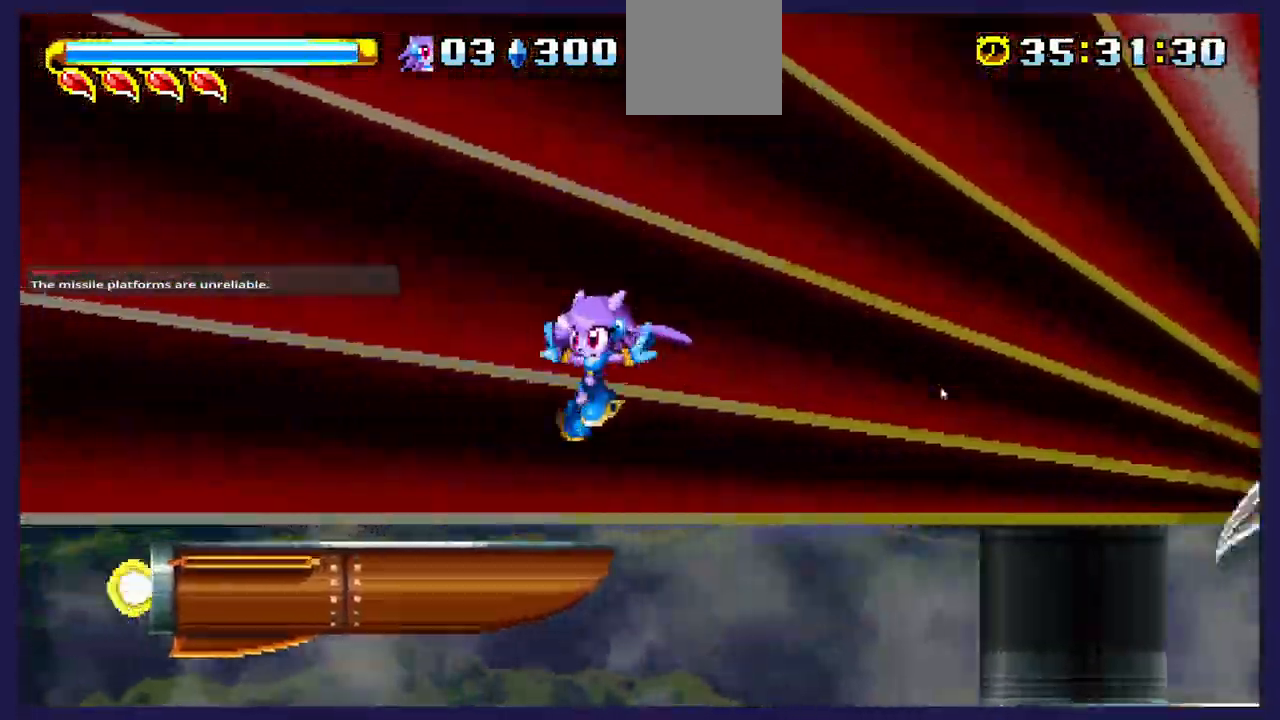
{"buttons": [], "left_stick": "center", "right_stick": "center", "events": [[217, "DPAD_LEFT", "up"], [233, "A", "down"], [450, "A", "up"]]}
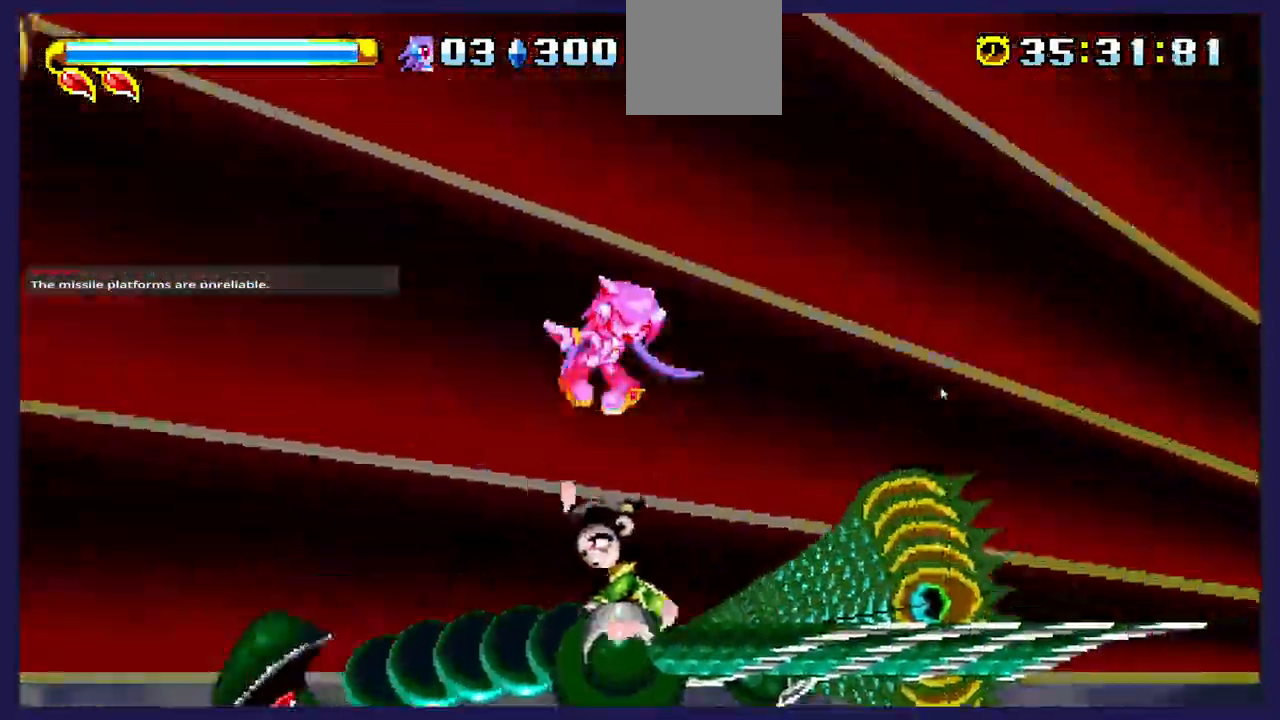
{"buttons": ["DPAD_LEFT"], "left_stick": "center", "right_stick": "center", "events": [[83, "DPAD_RIGHT", "down"], [250, "DPAD_RIGHT", "up"], [367, "DPAD_LEFT", "down"]]}
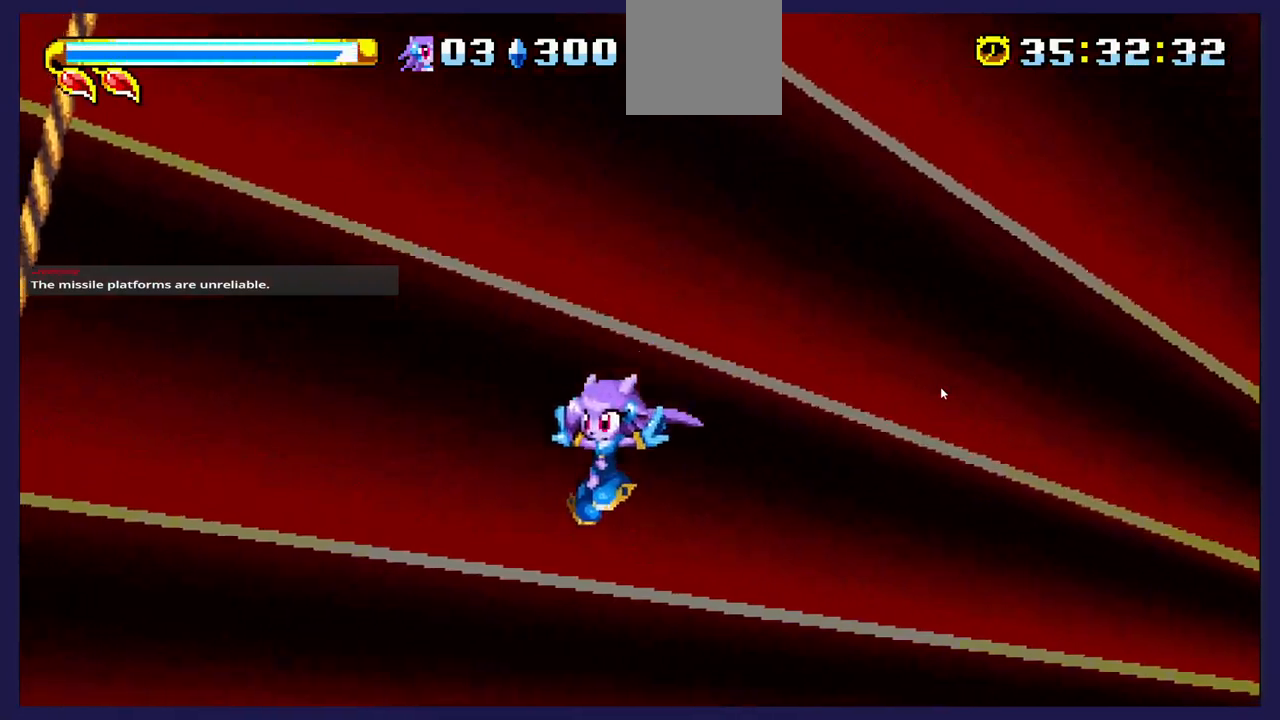
{"buttons": [], "left_stick": "center", "right_stick": "center", "events": [[17, "DPAD_LEFT", "up"], [117, "DPAD_RIGHT", "down"], [367, "DPAD_RIGHT", "up"]]}
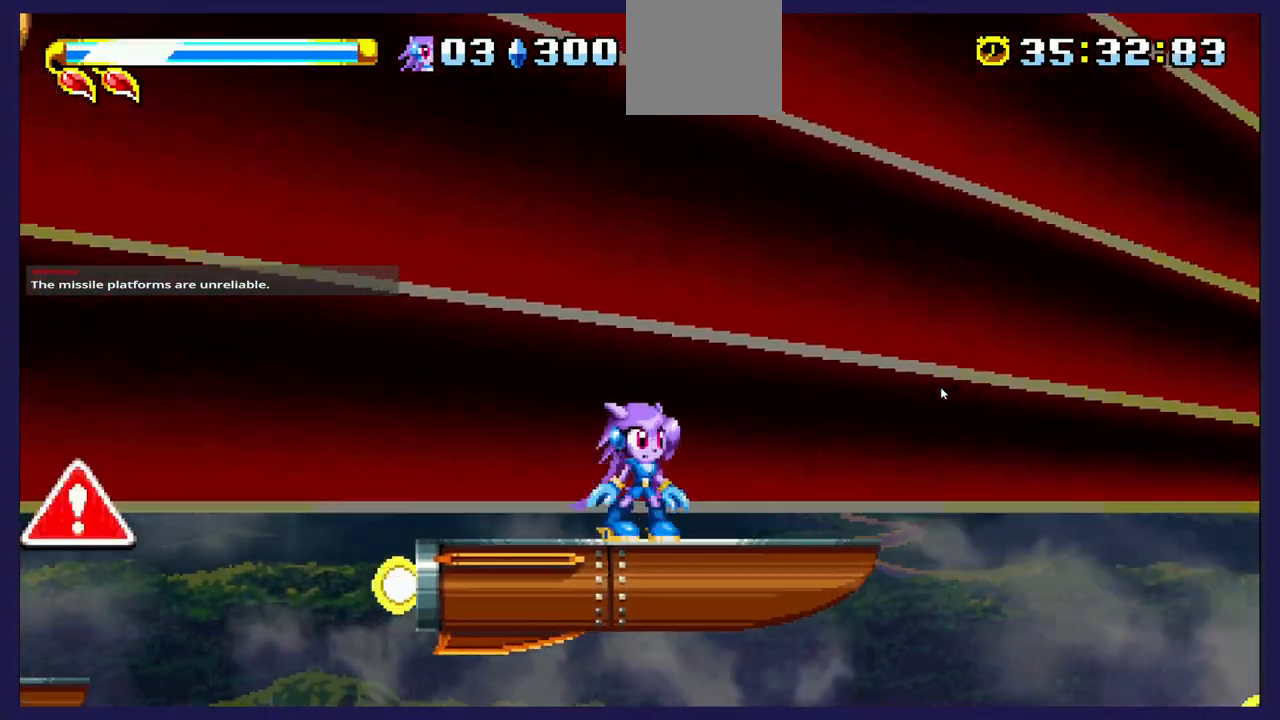
{"buttons": [], "left_stick": "center", "right_stick": "center", "events": [[100, "A", "down"], [417, "A", "up"]]}
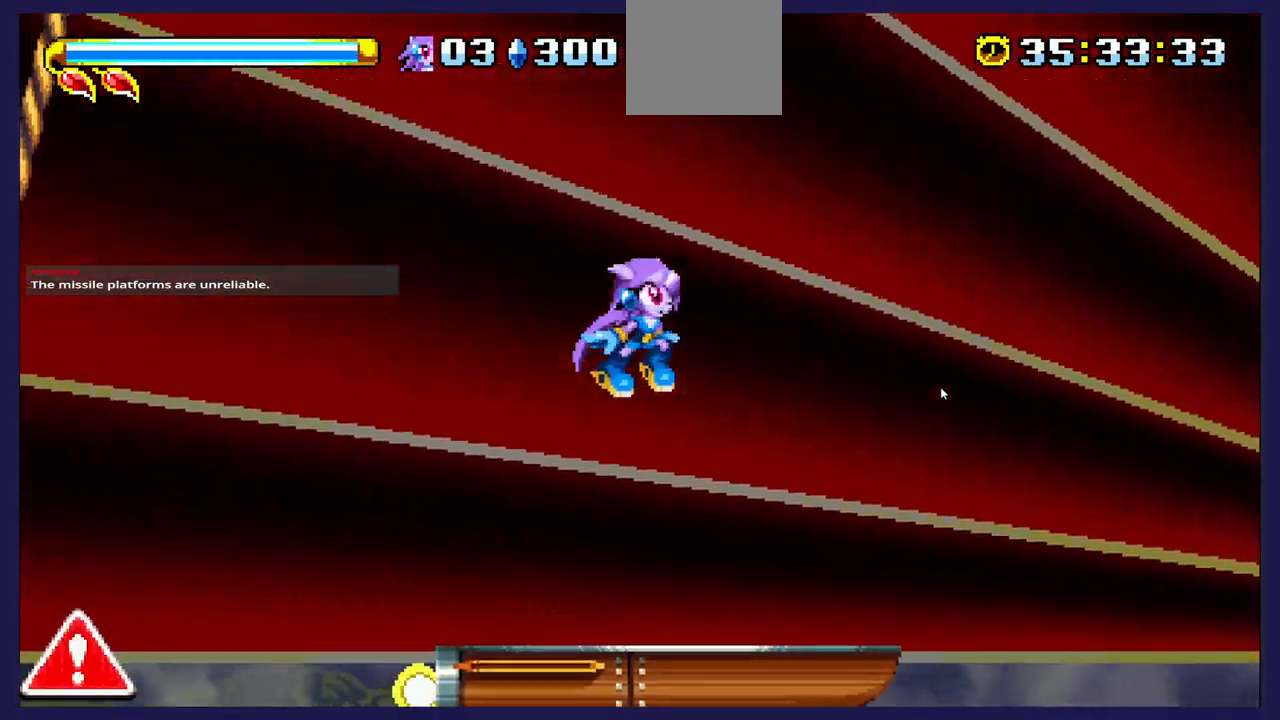
{"buttons": ["A"], "left_stick": "center", "right_stick": "center", "events": [[33, "A", "down"]]}
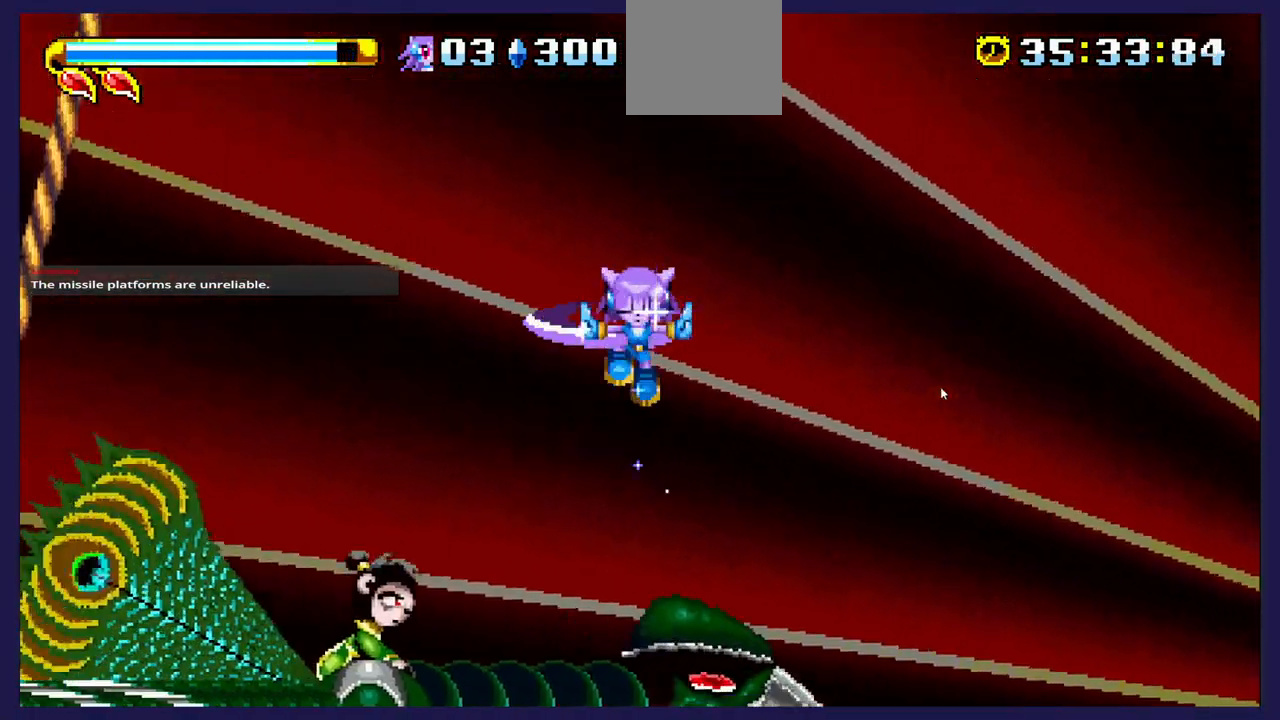
{"buttons": ["DPAD_DOWN"], "left_stick": "center", "right_stick": "center", "events": [[17, "A", "up"], [167, "DPAD_DOWN", "down"], [217, "X", "down"], [367, "X", "up"]]}
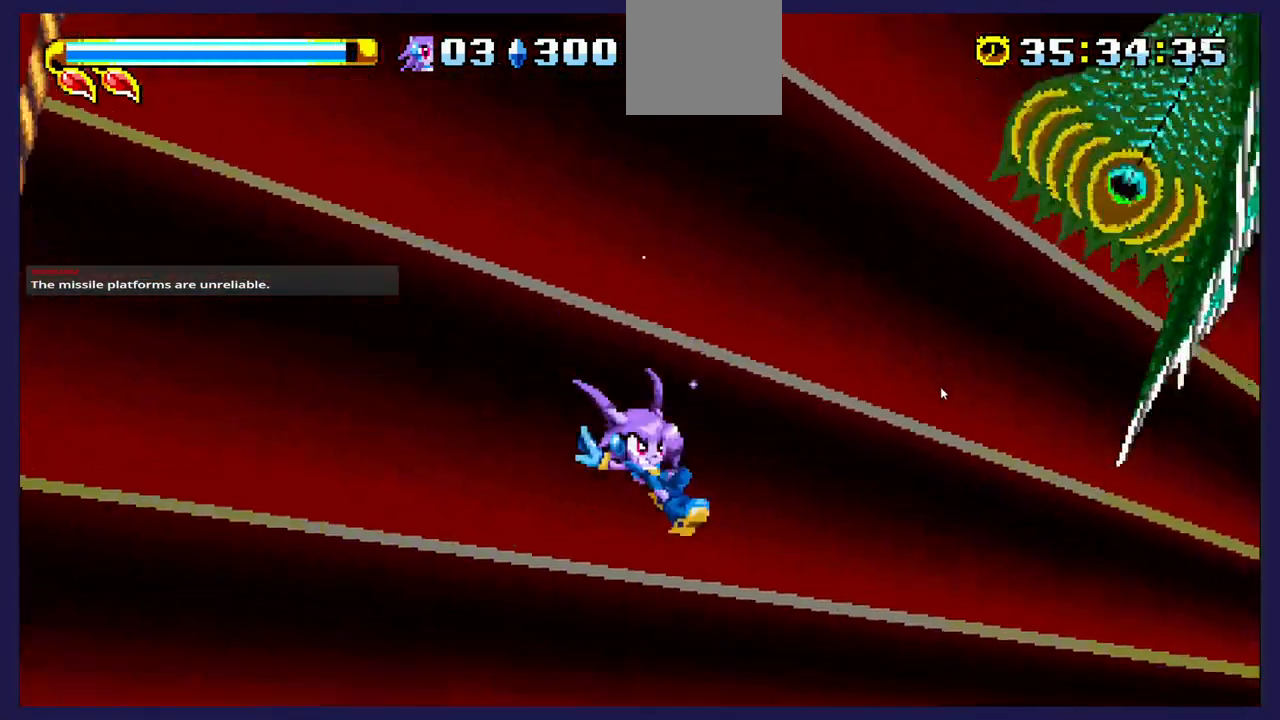
{"buttons": [], "left_stick": "center", "right_stick": "center", "events": [[133, "DPAD_DOWN", "up"]]}
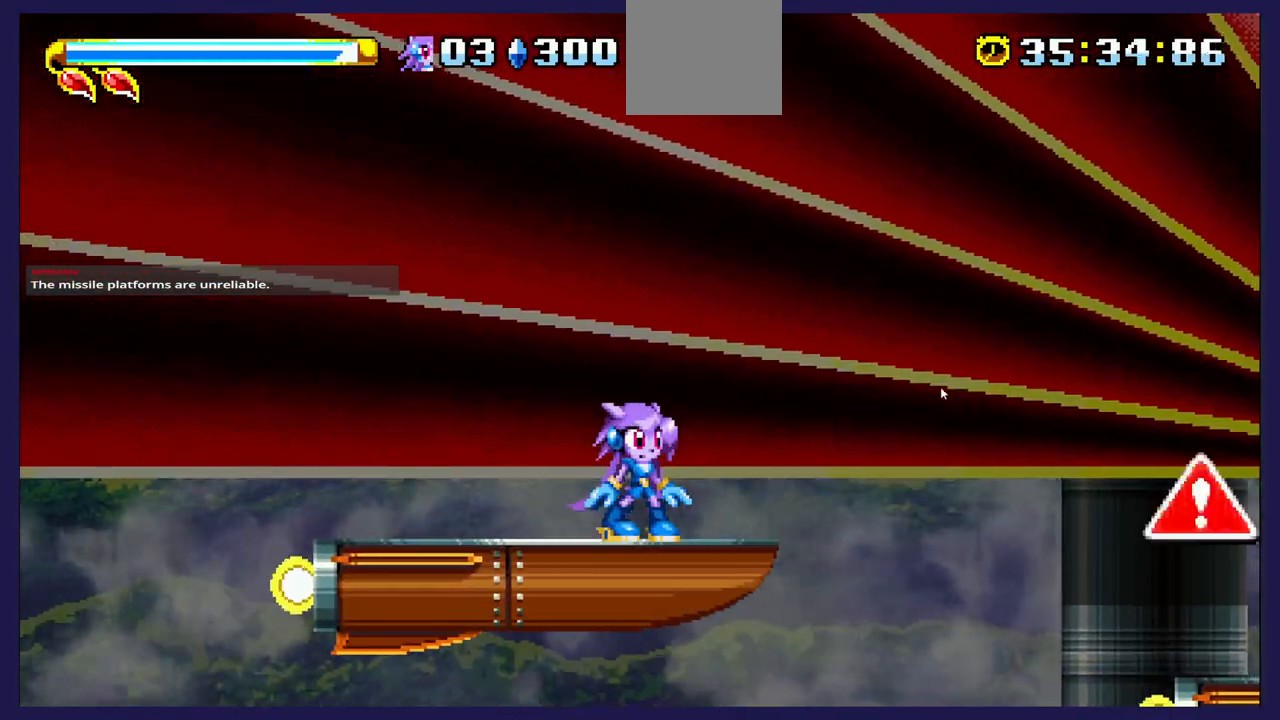
{"buttons": ["A"], "left_stick": "center", "right_stick": "center", "events": [[350, "A", "down"]]}
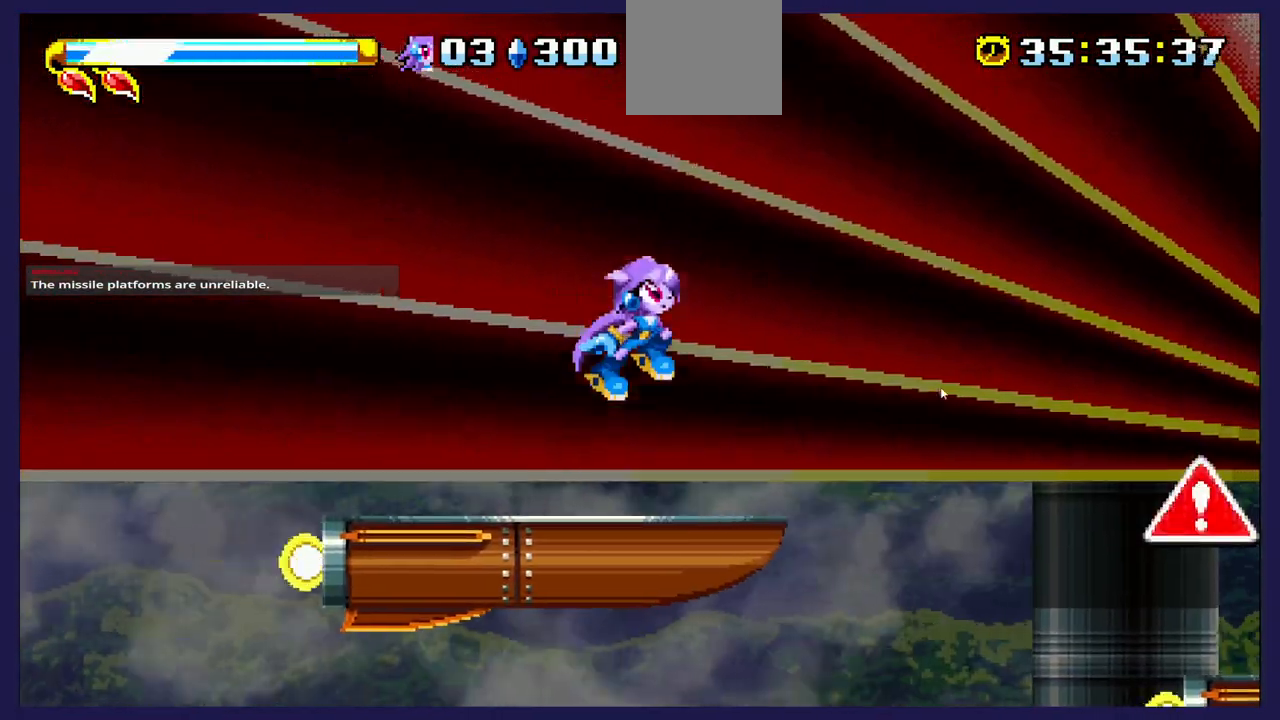
{"buttons": [], "left_stick": "center", "right_stick": "center", "events": [[67, "A", "up"], [133, "A", "down"], [317, "A", "up"]]}
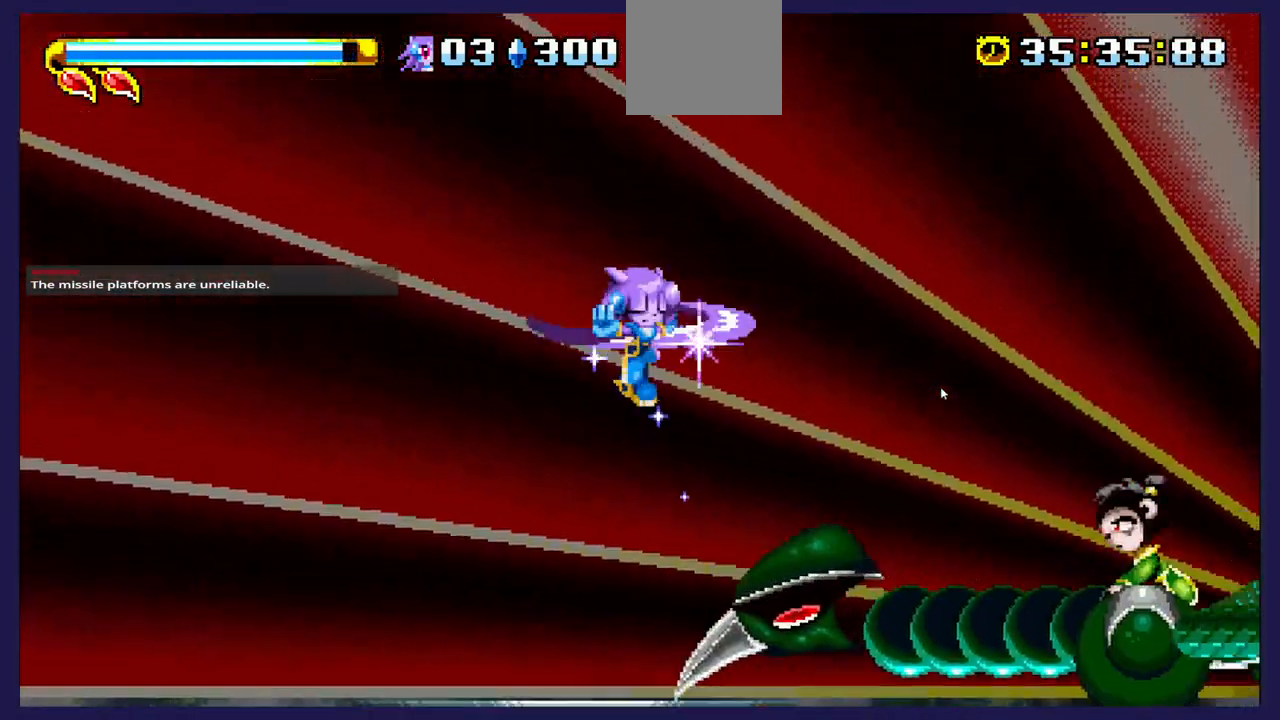
{"buttons": [], "left_stick": "center", "right_stick": "center", "events": [[83, "X", "down"], [233, "X", "up"]]}
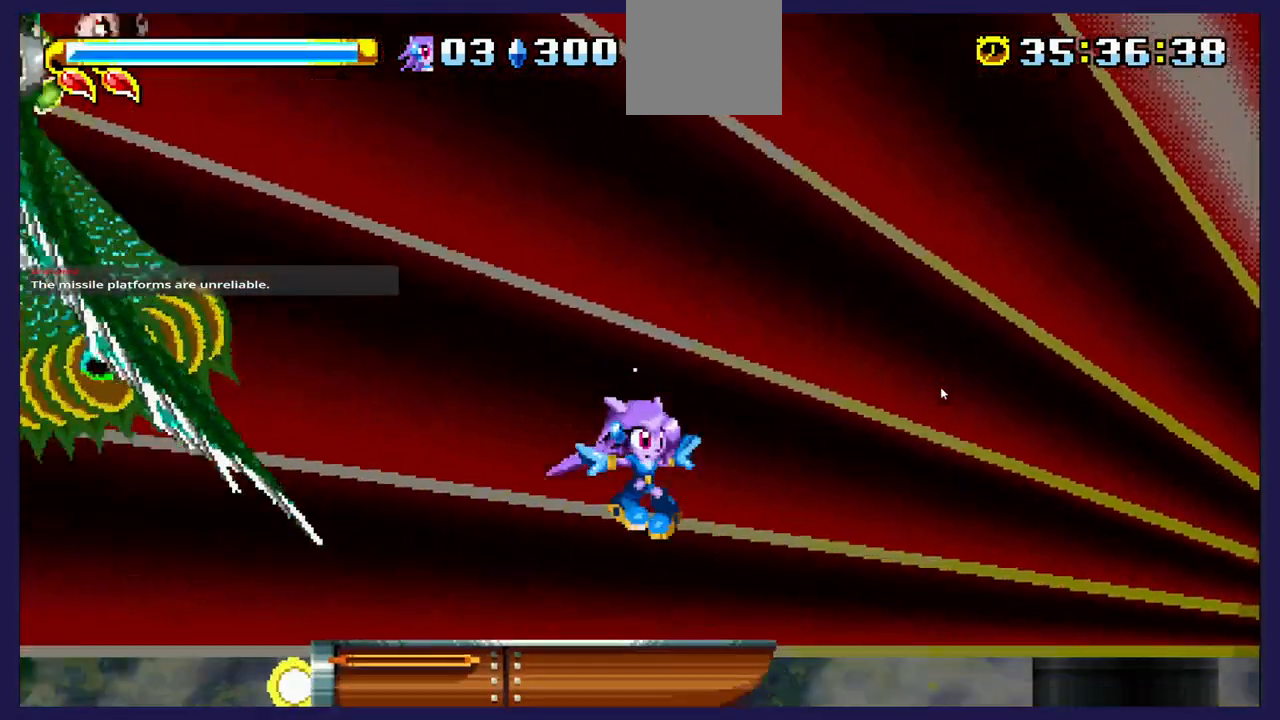
{"buttons": [], "left_stick": "center", "right_stick": "center", "events": [[233, "DPAD_LEFT", "down"], [367, "DPAD_LEFT", "up"]]}